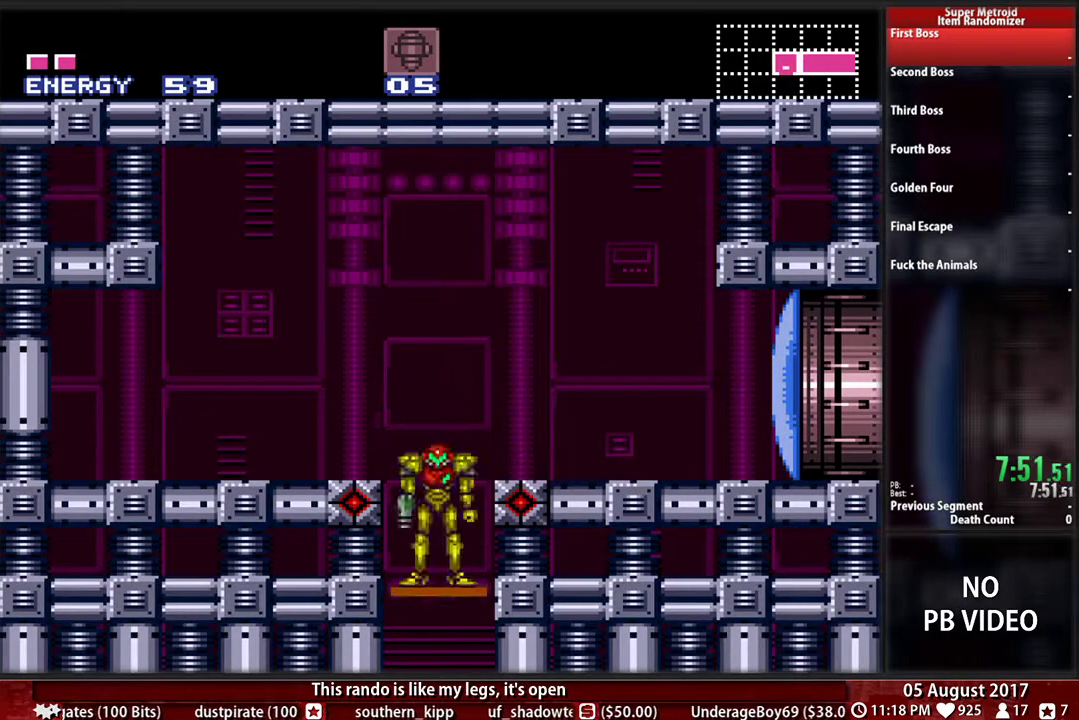
Gameplay with a controller (Nintendo layout); each line is a JSON object with the inputs held at the frame after it. "events" lists button and stick changes between this image and that frame as [ms after this image, input, new state], when the widget could be followed in between. Not read: L3 R1 R3 SELECT START.
{"buttons": ["DPAD_DOWN"], "events": [[267, "Y", "down"], [350, "DPAD_DOWN", "down"], [350, "Y", "up"]]}
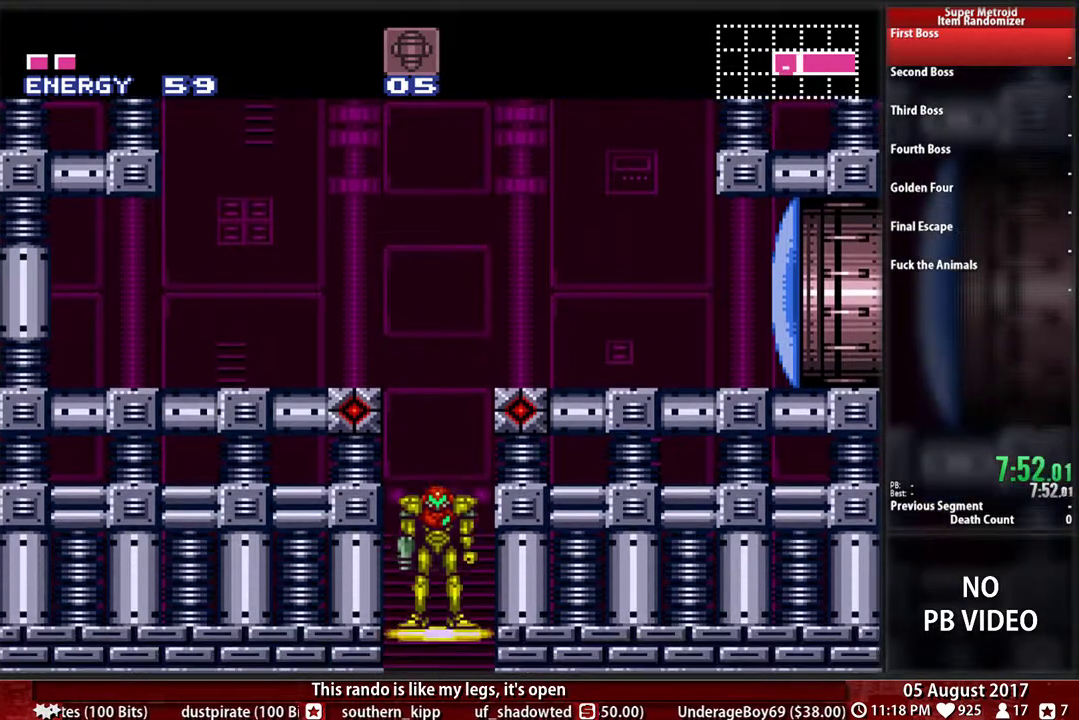
{"buttons": ["DPAD_DOWN"], "events": []}
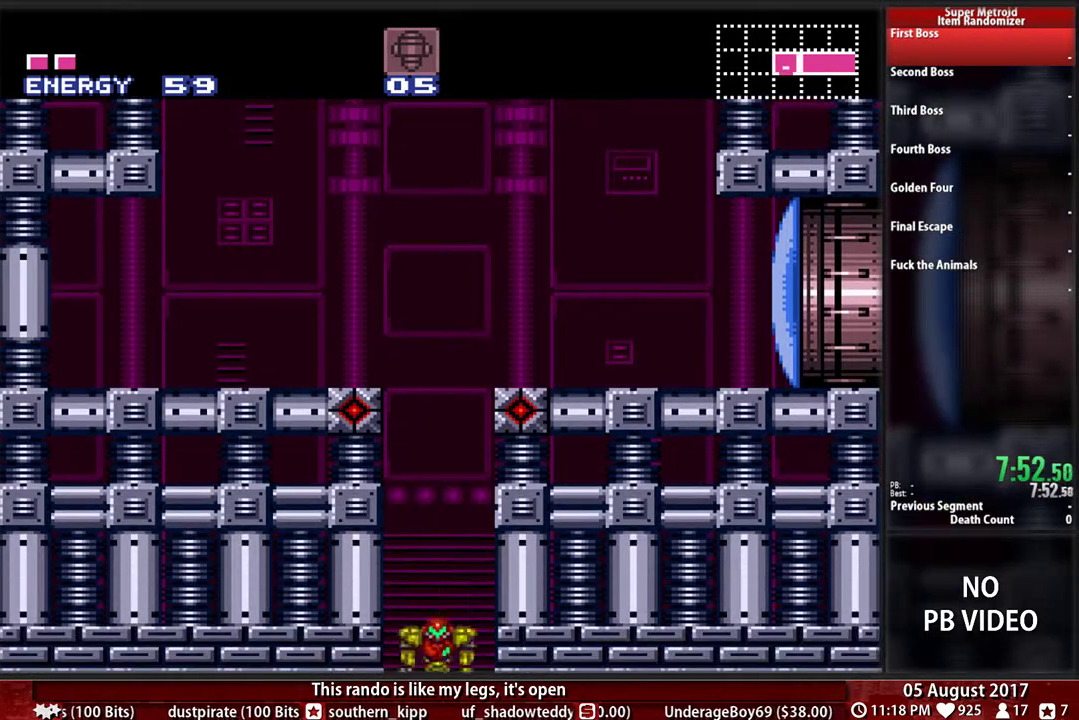
{"buttons": ["DPAD_DOWN"], "events": []}
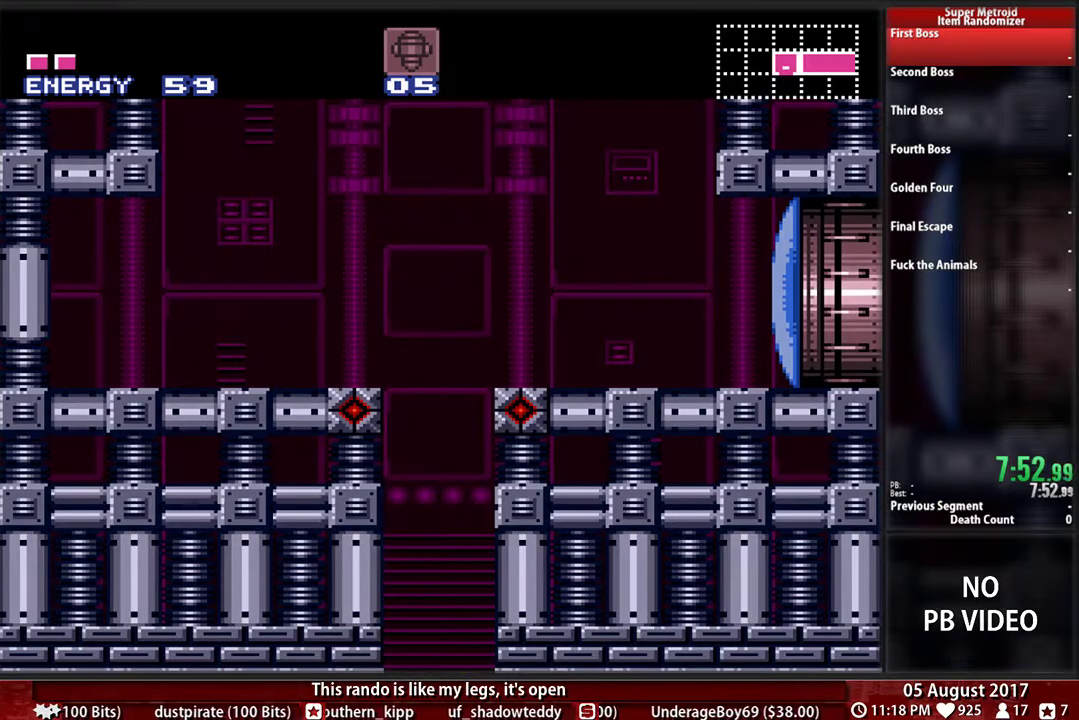
{"buttons": [], "events": [[17, "DPAD_DOWN", "up"]]}